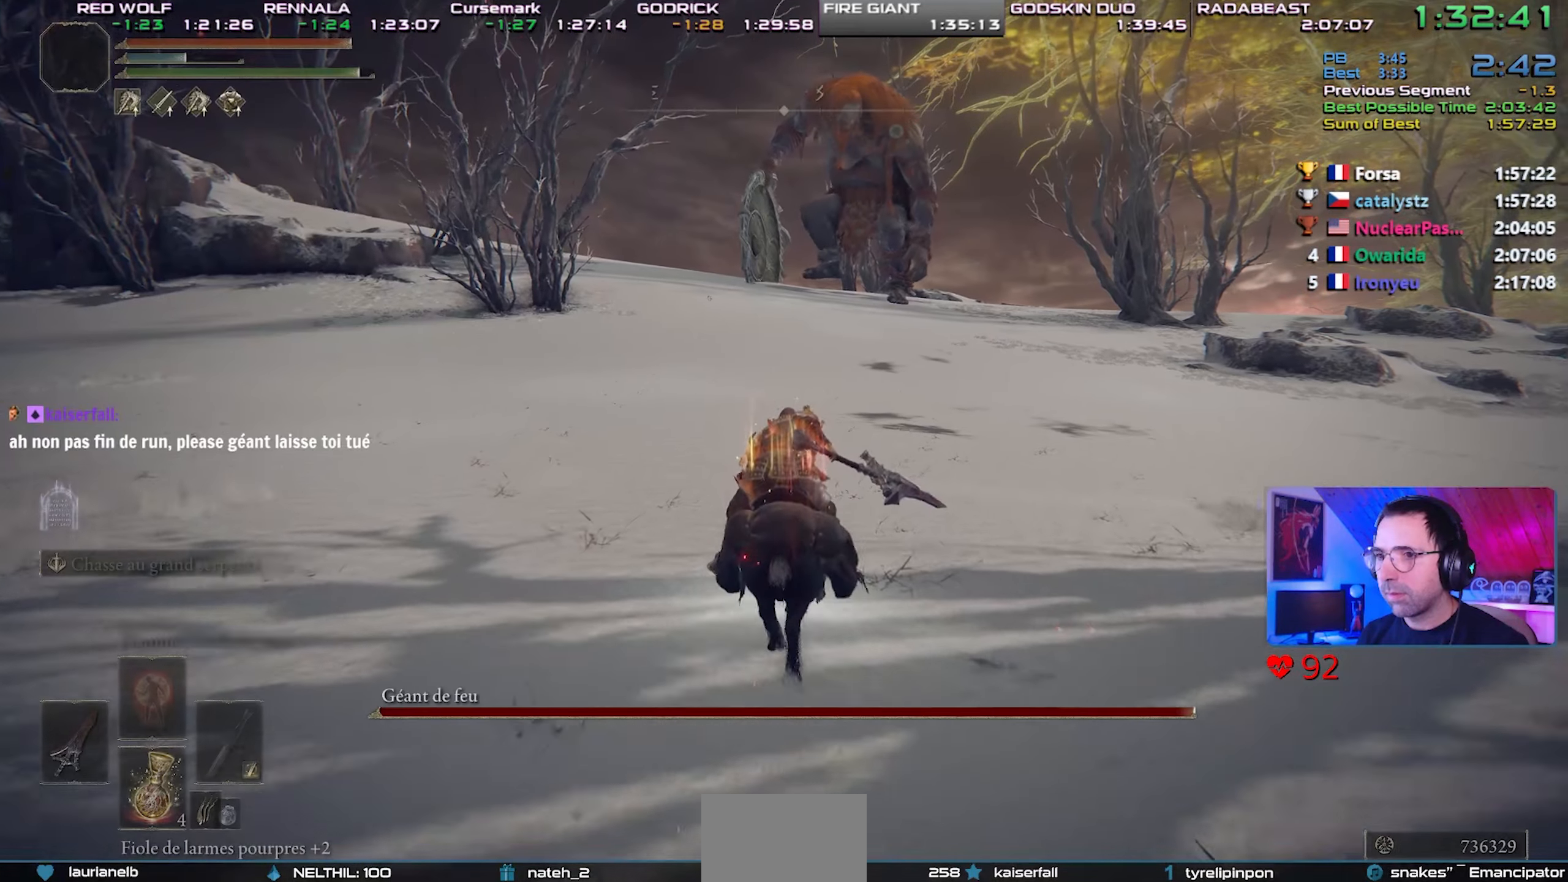
Gameplay with a controller (PlayStation layout); each line is a JSON object with the inputs held at the frame after it. "events" lists button and stick changes between this image and that frame as [ms after this image, input, new state], when the widget could be followed in between. Not read: L3 START.
{"buttons": [], "left_stick": "center", "right_stick": "center", "events": []}
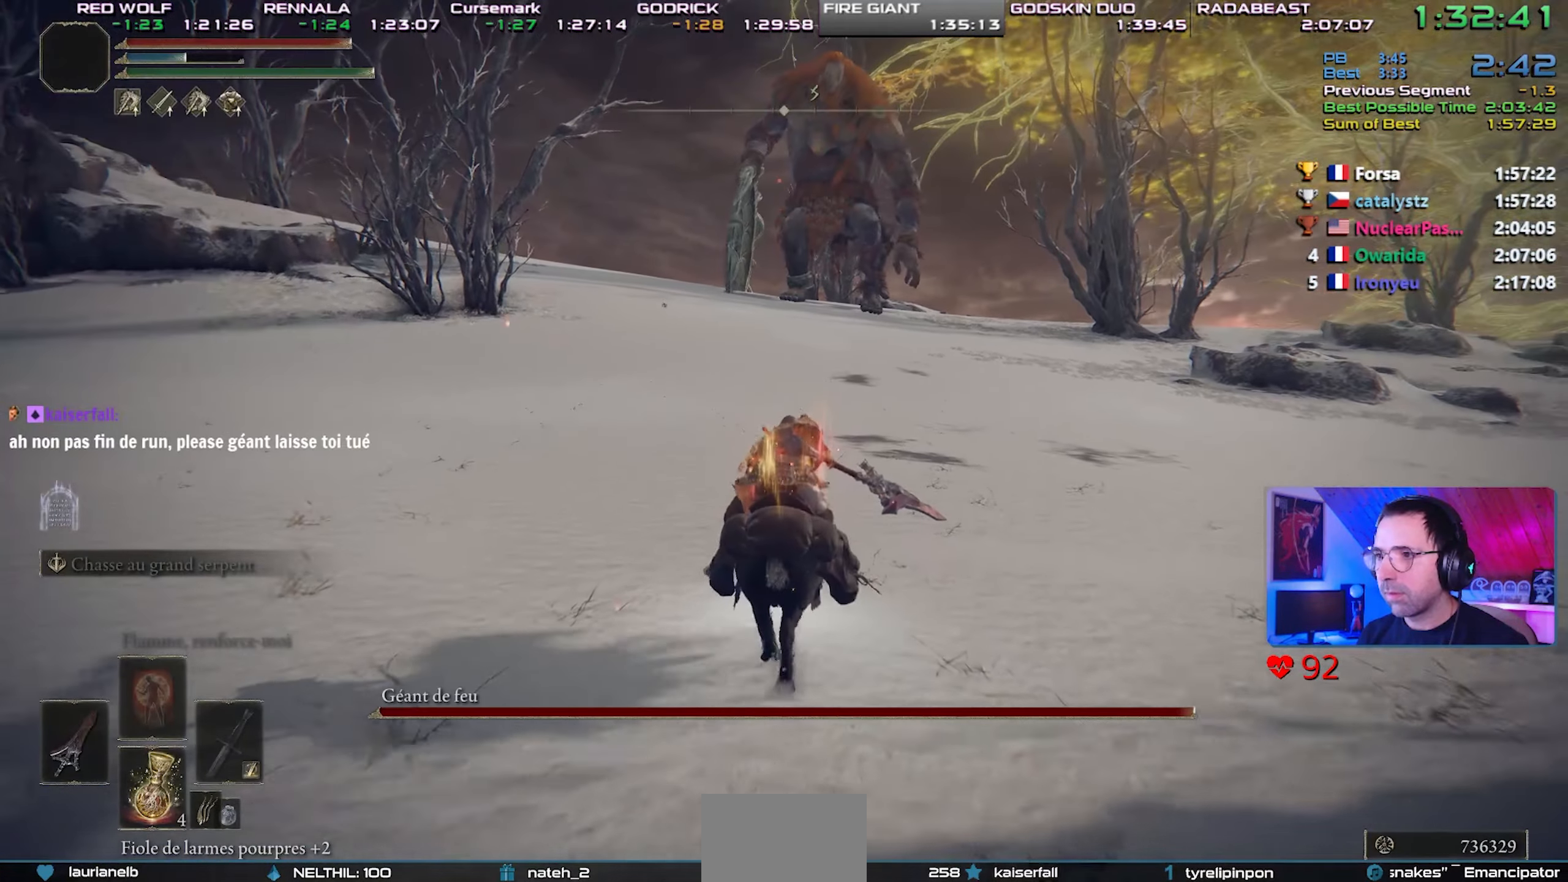
{"buttons": [], "left_stick": "center", "right_stick": "center", "events": [[183, "right_stick", "right"], [267, "right_stick", "center"]]}
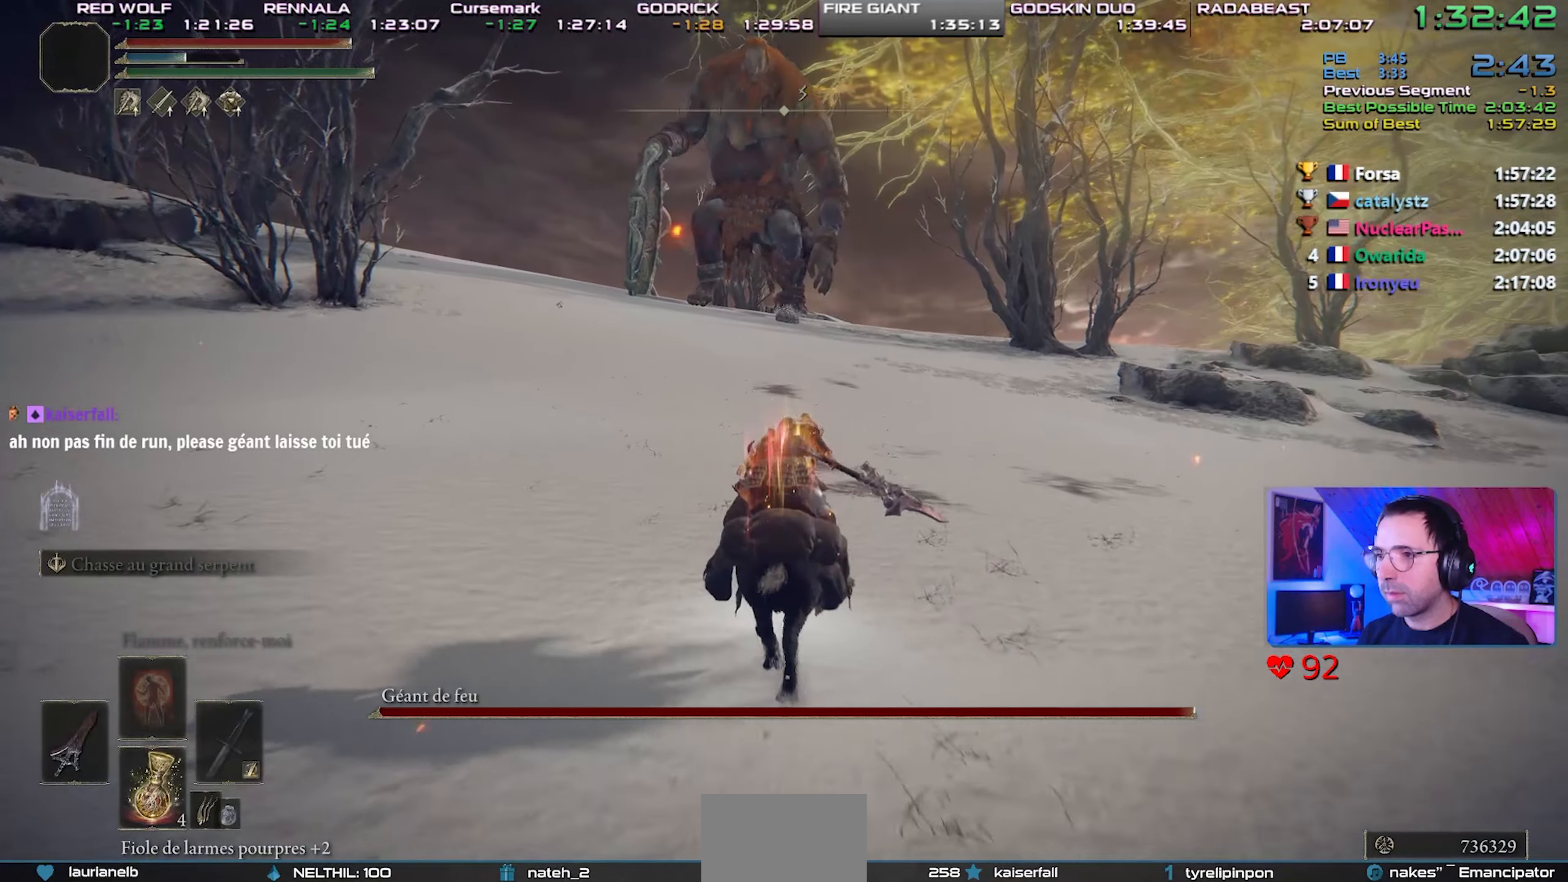
{"buttons": [], "left_stick": "center", "right_stick": "center", "events": []}
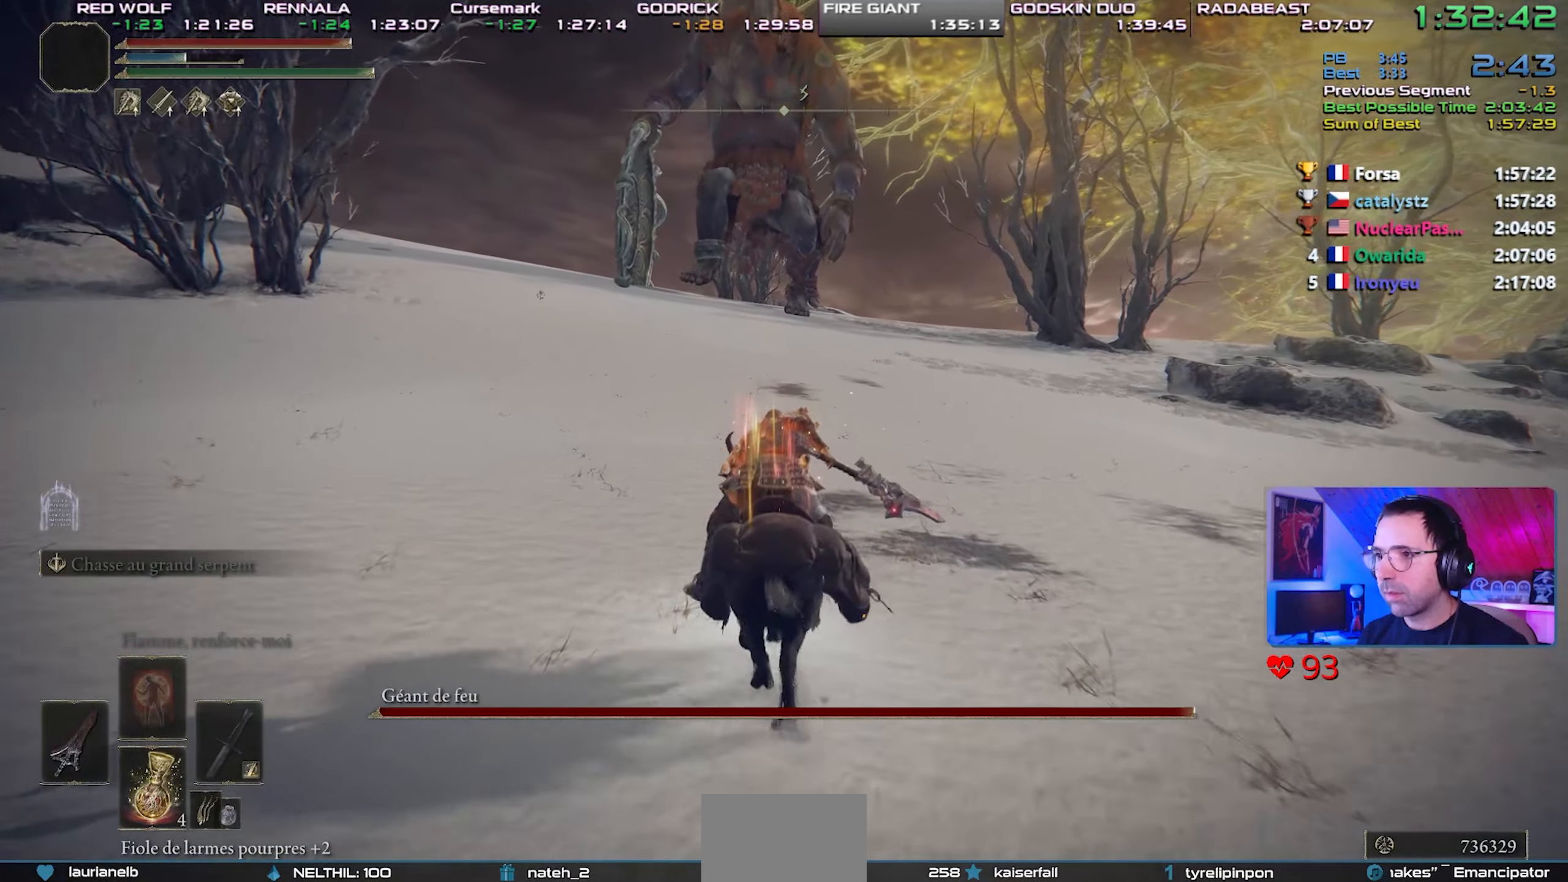
{"buttons": [], "left_stick": "center", "right_stick": "center", "events": []}
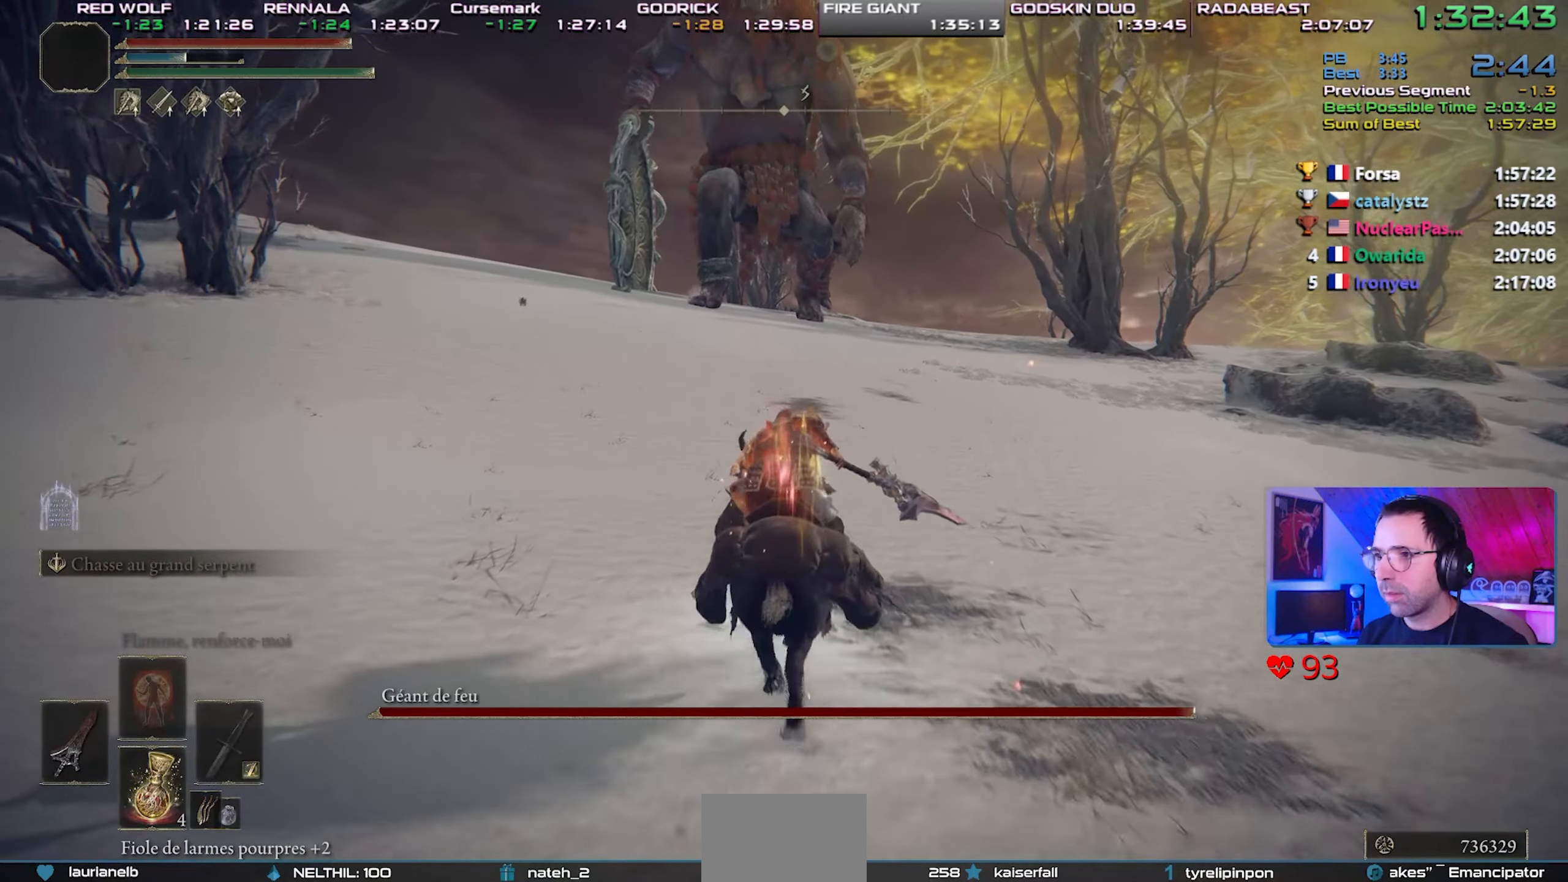
{"buttons": [], "left_stick": "center", "right_stick": "center", "events": []}
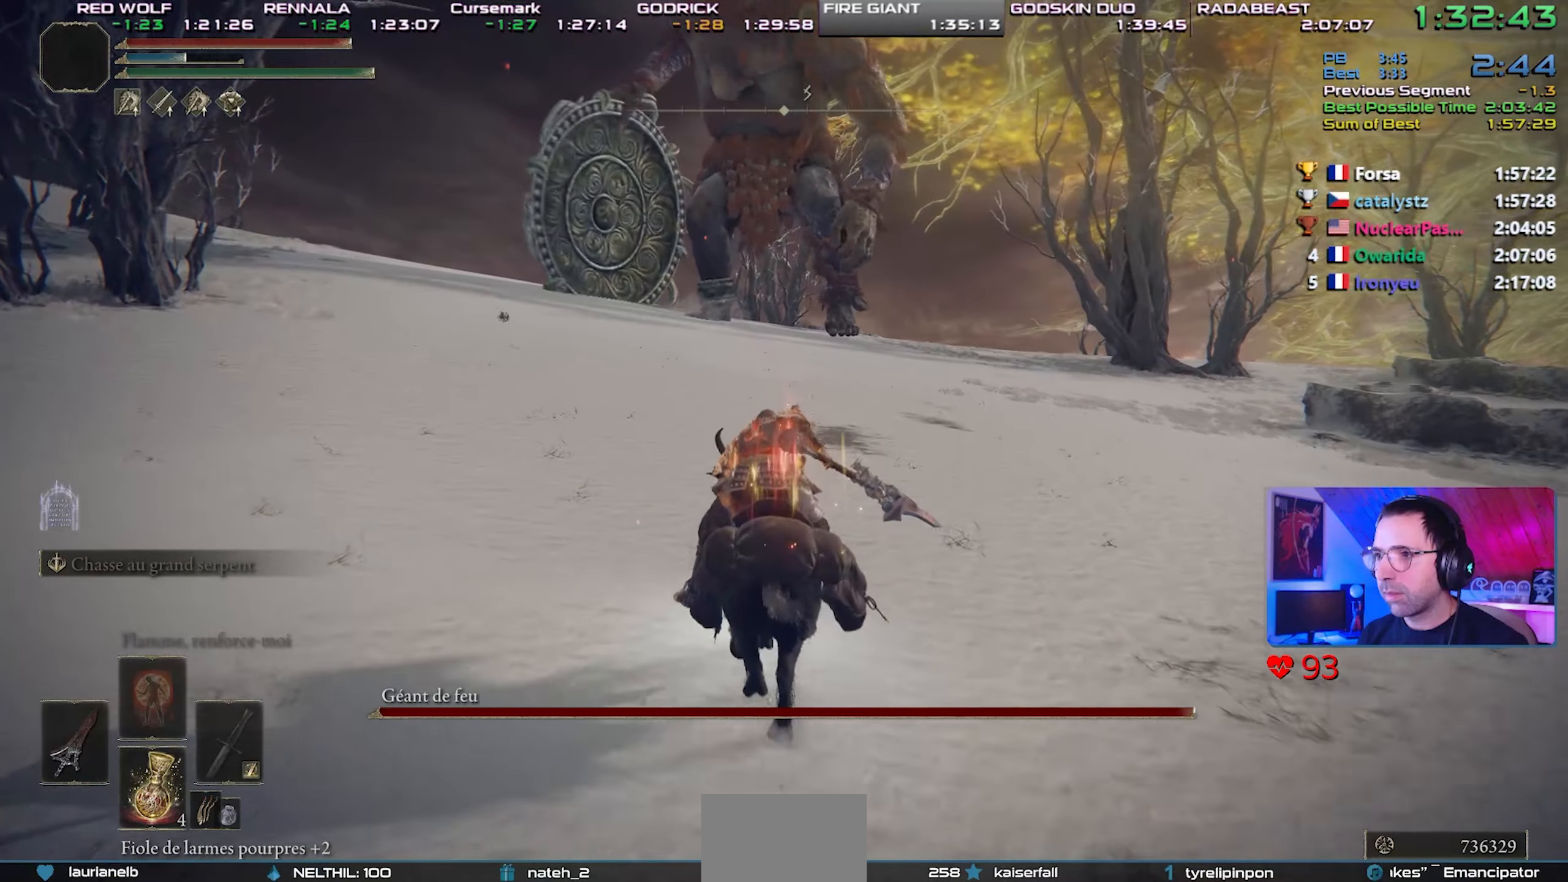
{"buttons": [], "left_stick": "down", "right_stick": "center", "events": [[500, "left_stick", "down"]]}
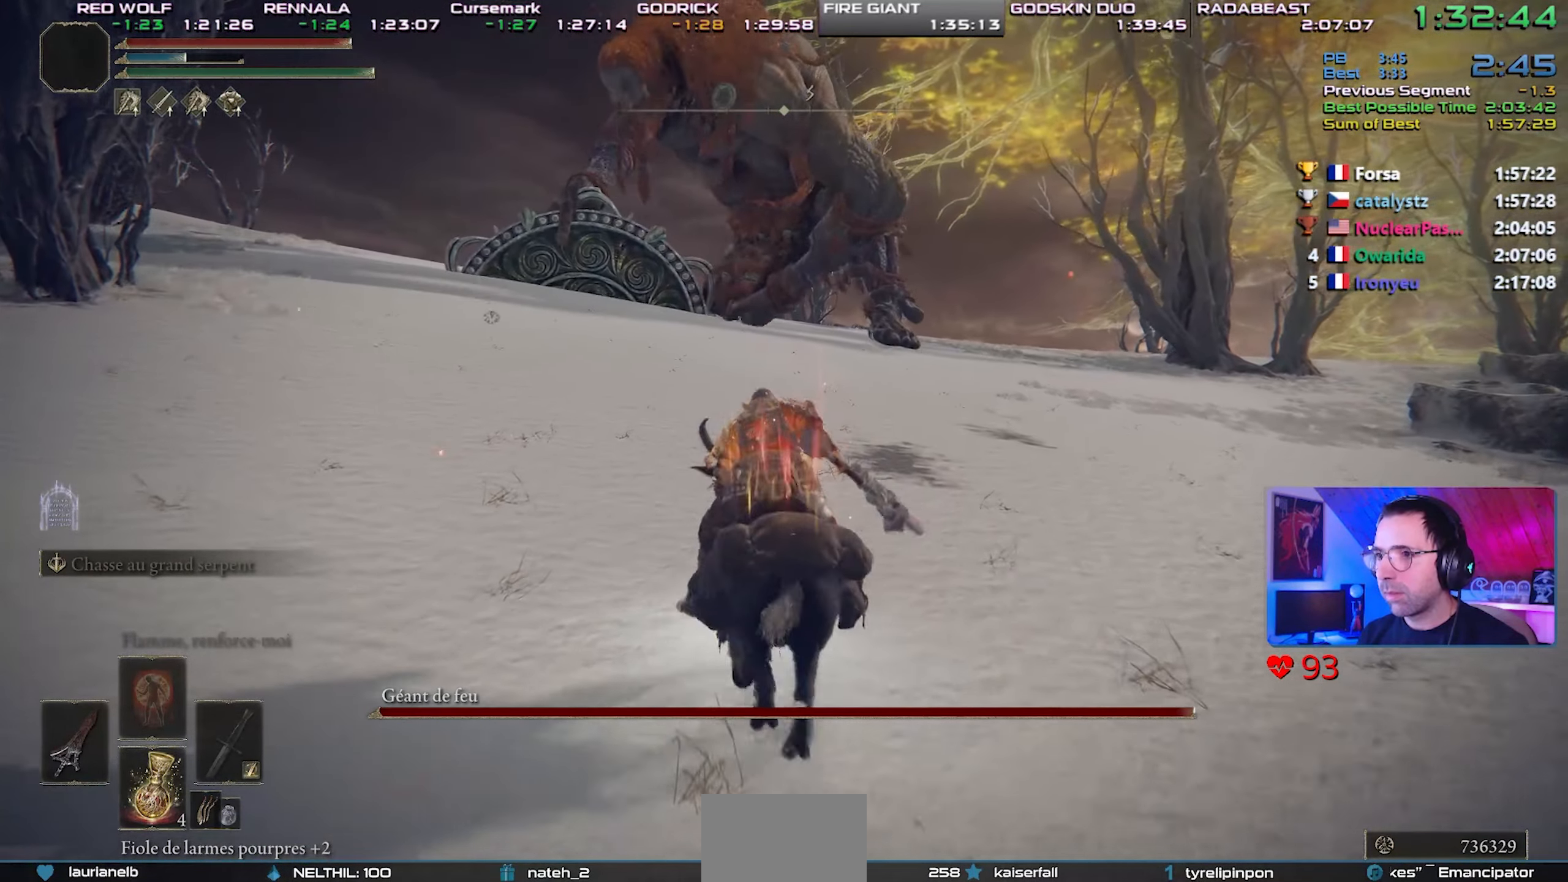
{"buttons": [], "left_stick": "down", "right_stick": "center", "events": []}
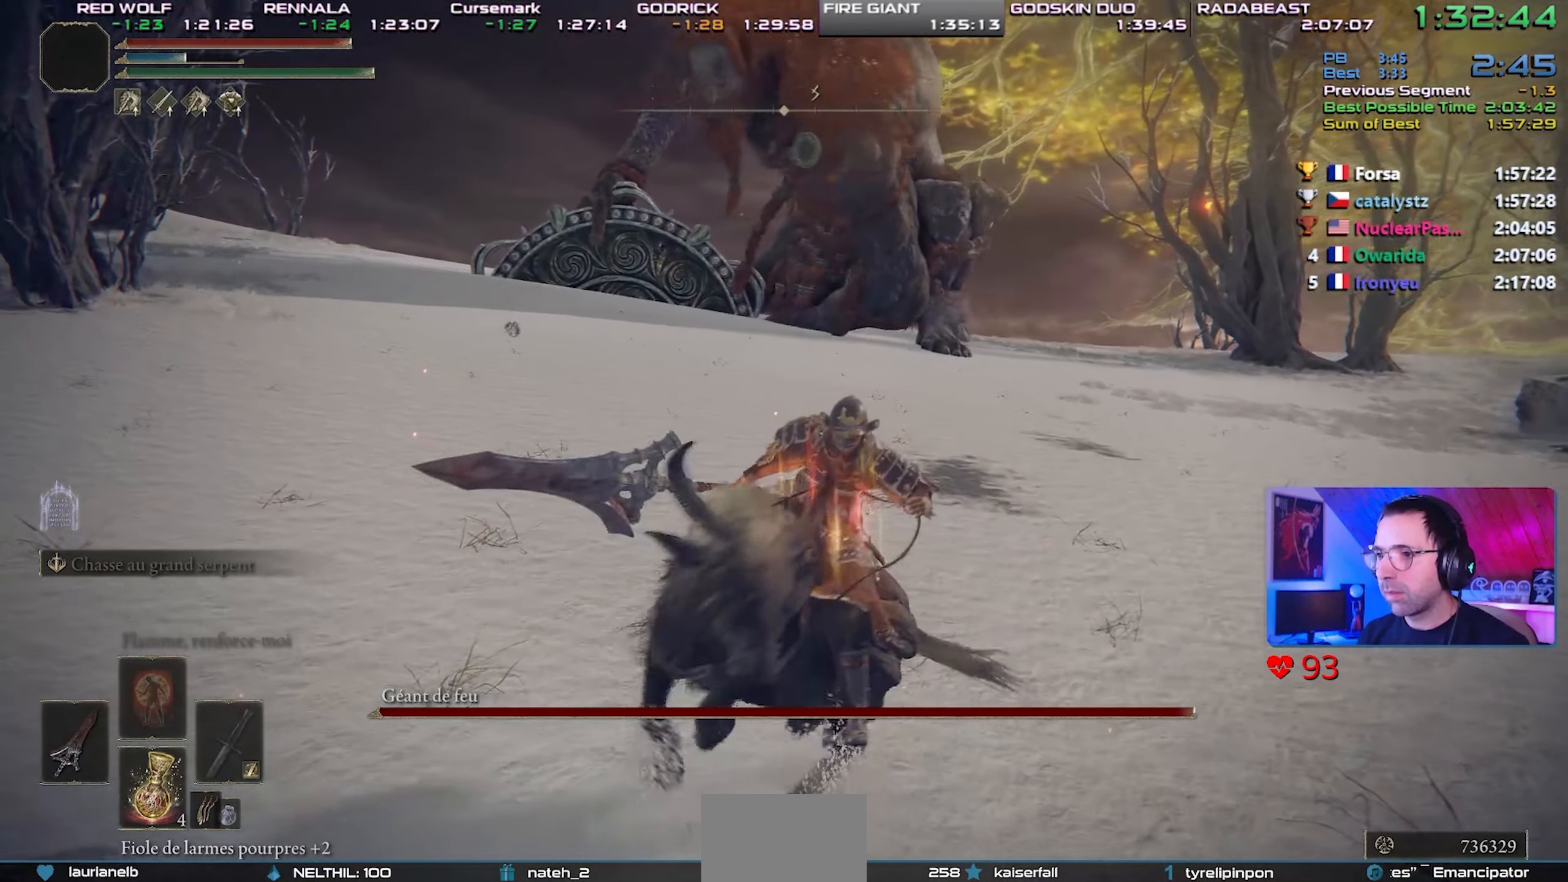
{"buttons": [], "left_stick": "down", "right_stick": "center", "events": [[167, "CROSS", "down"], [417, "CROSS", "up"]]}
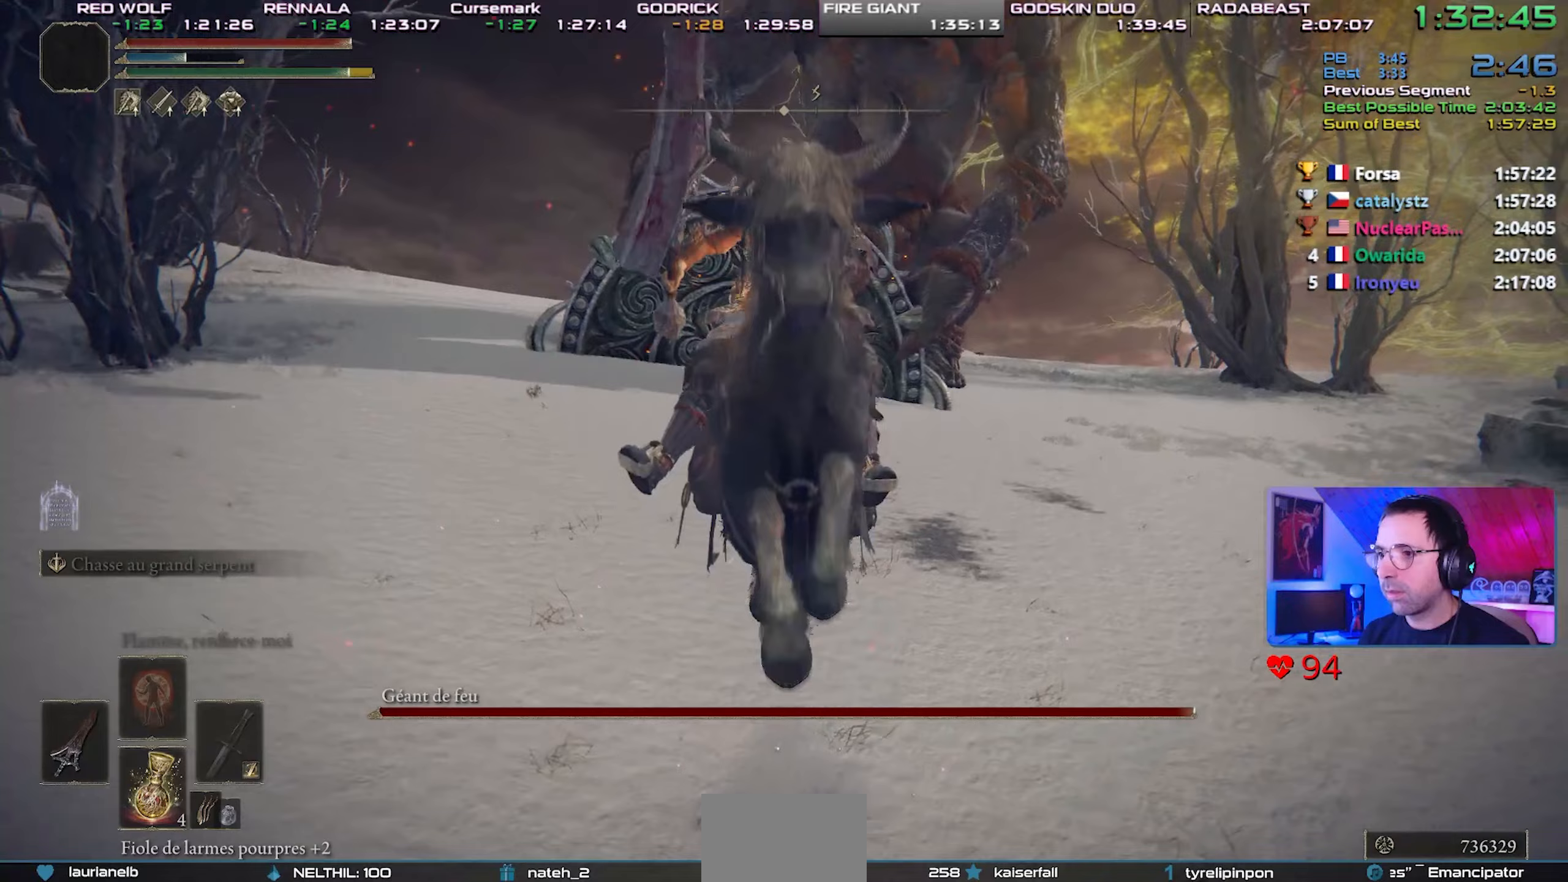
{"buttons": [], "left_stick": "center", "right_stick": "center", "events": [[133, "CROSS", "down"], [150, "left_stick", "center"], [250, "CROSS", "up"], [300, "CROSS", "down"], [400, "CROSS", "up"]]}
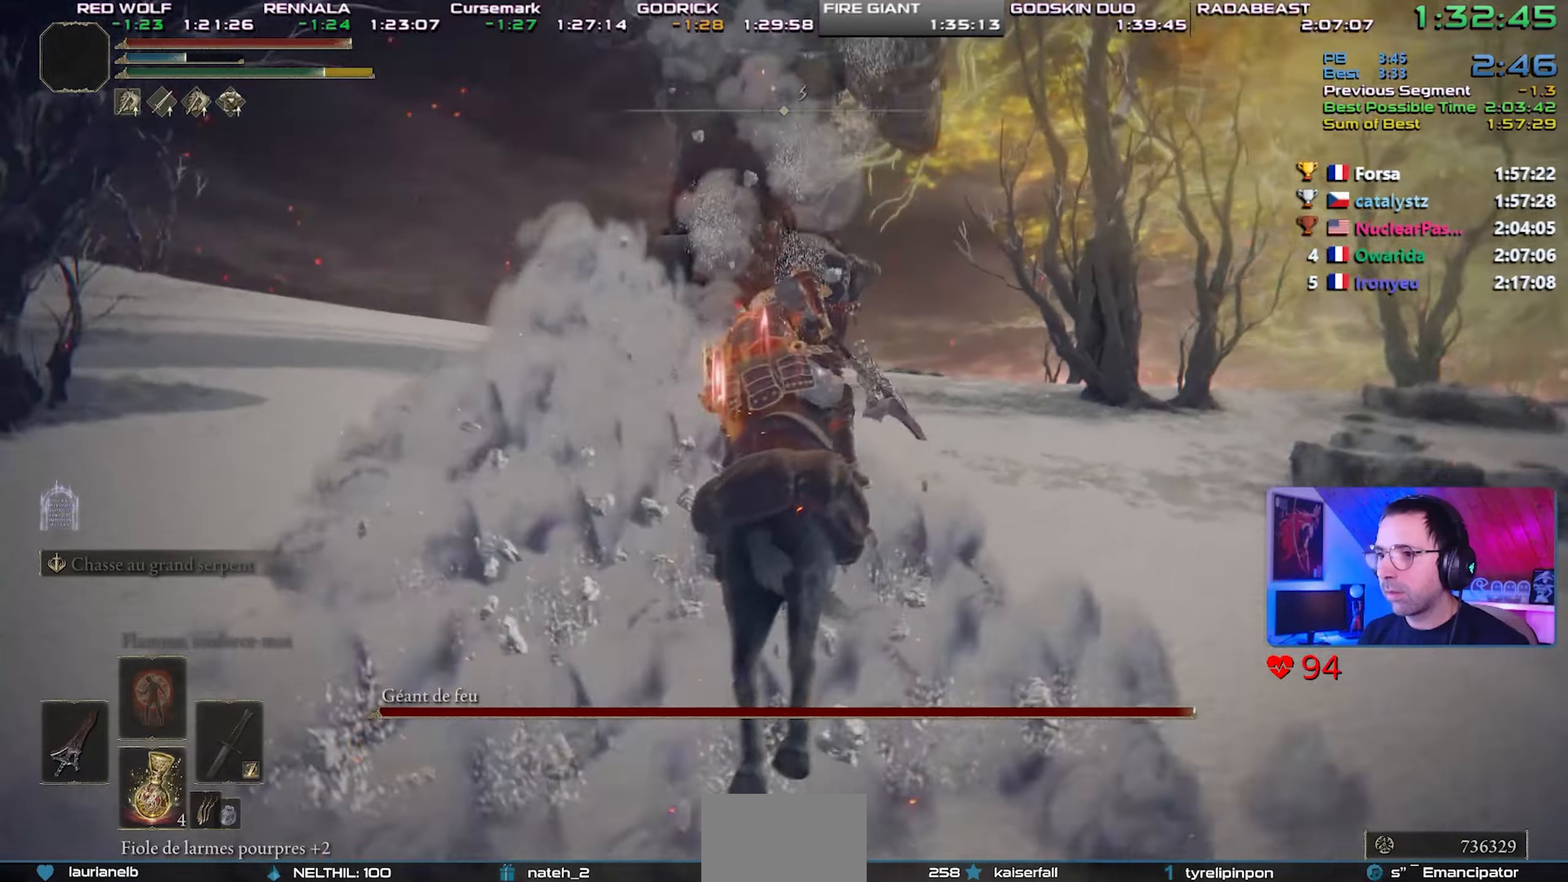
{"buttons": [], "left_stick": "center", "right_stick": "center", "events": [[383, "CIRCLE", "down"], [483, "CIRCLE", "up"]]}
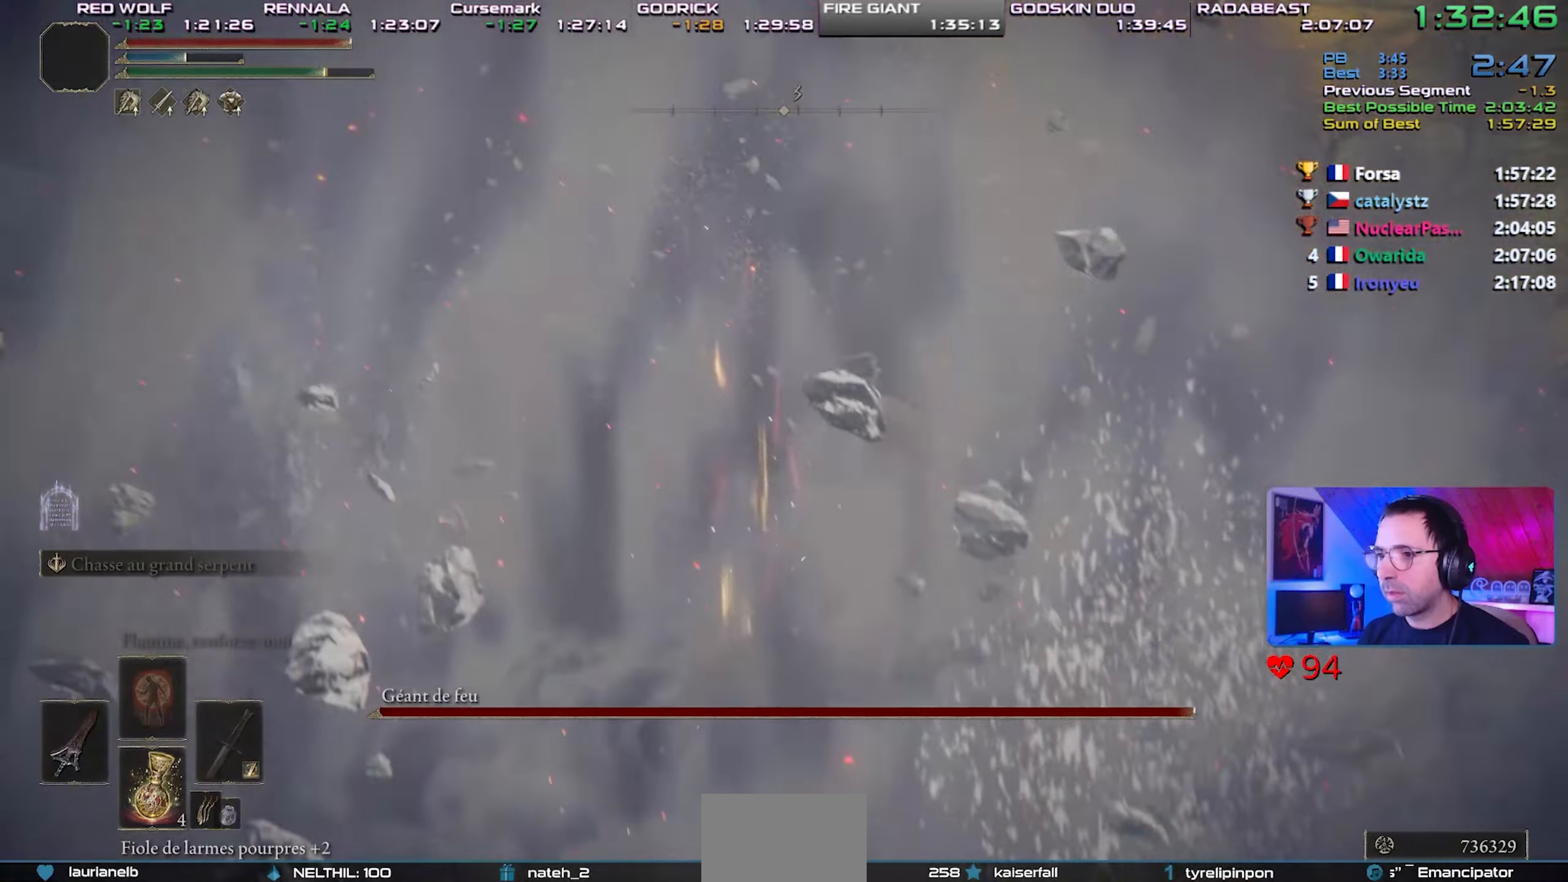
{"buttons": [], "left_stick": "center", "right_stick": "center", "events": [[50, "CIRCLE", "down"], [117, "CIRCLE", "up"], [183, "CIRCLE", "down"], [267, "CIRCLE", "up"]]}
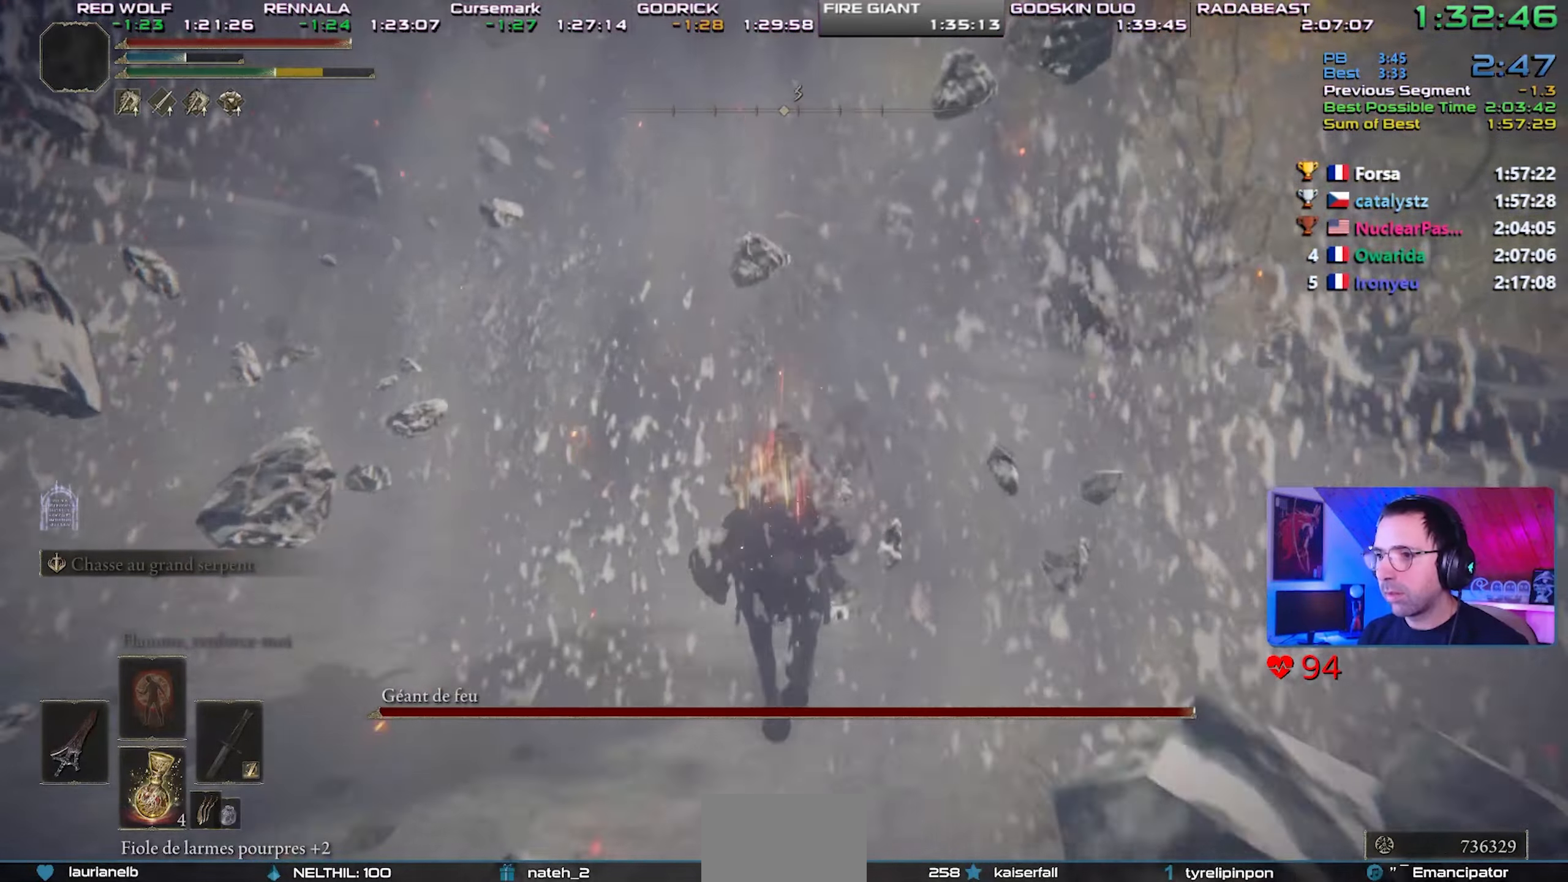
{"buttons": [], "left_stick": "center", "right_stick": "center", "events": []}
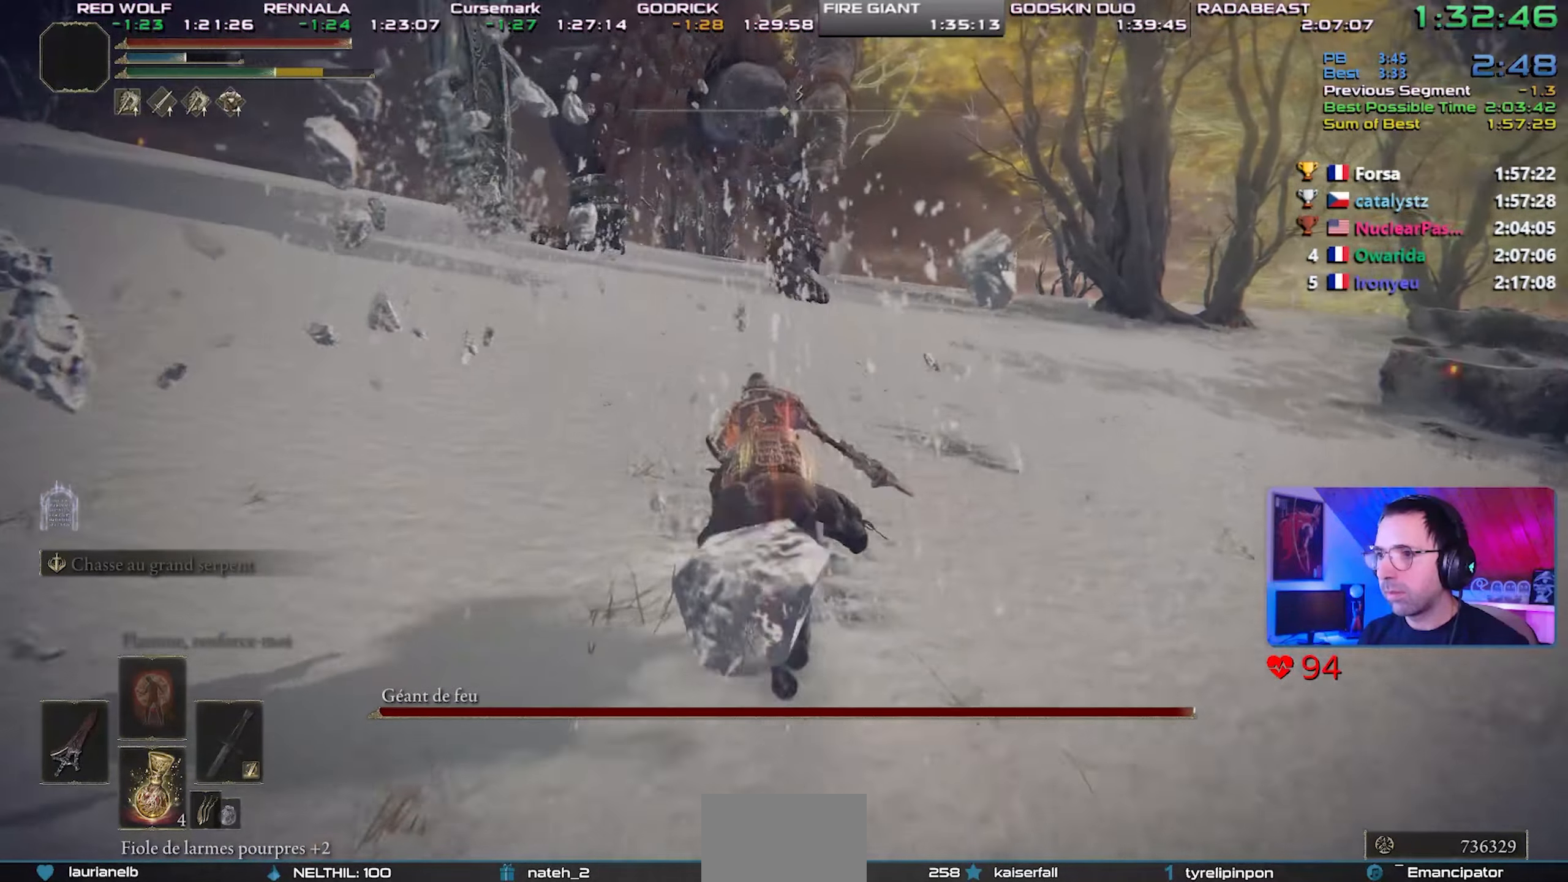
{"buttons": [], "left_stick": "center", "right_stick": "center", "events": []}
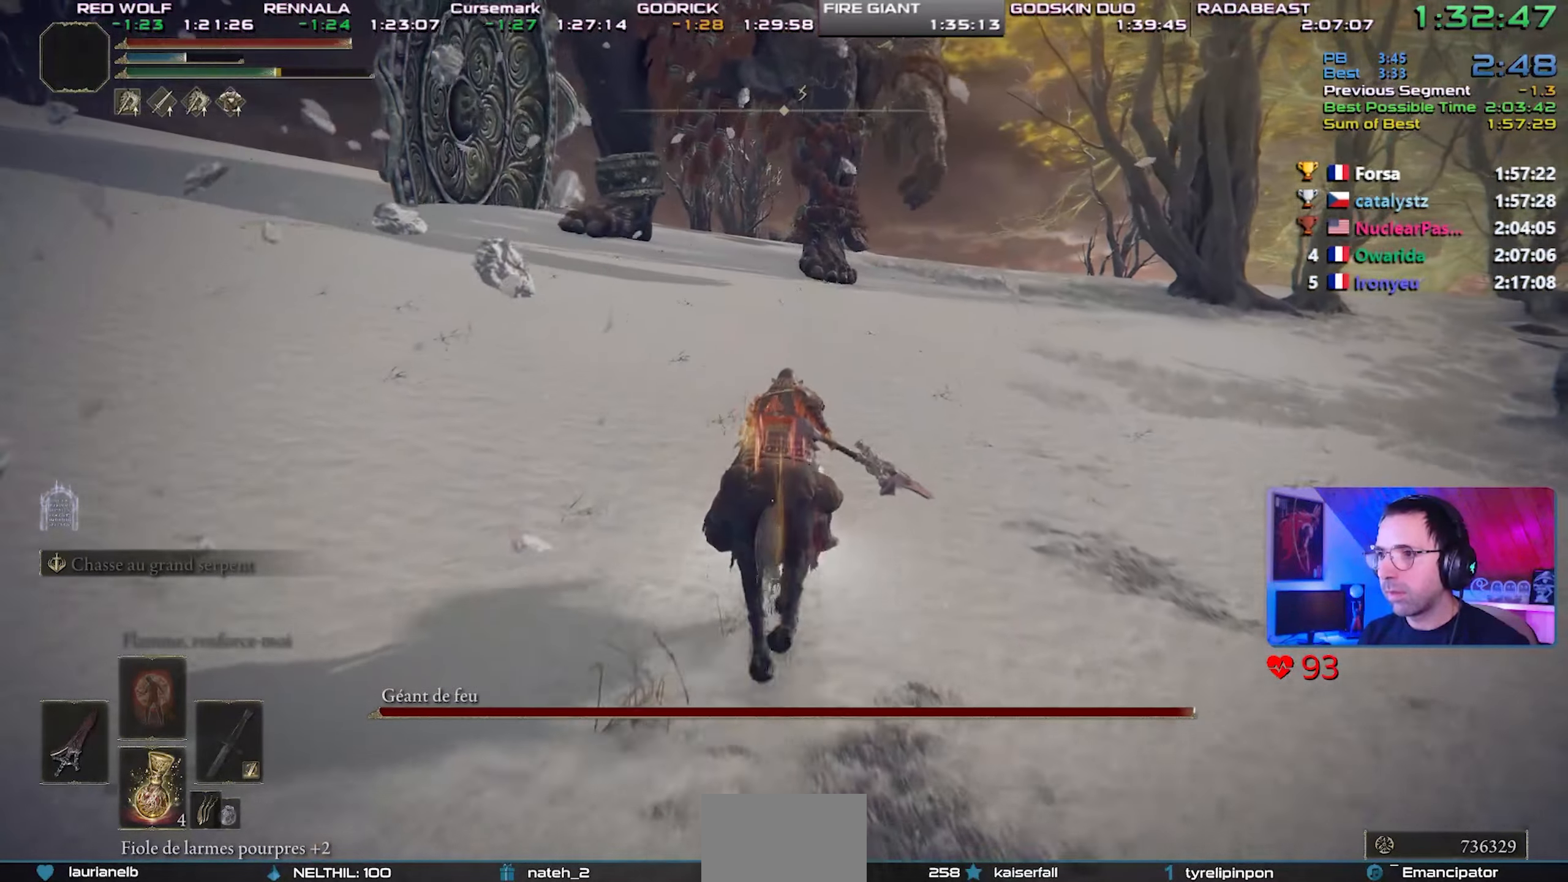
{"buttons": [], "left_stick": "center", "right_stick": "center", "events": []}
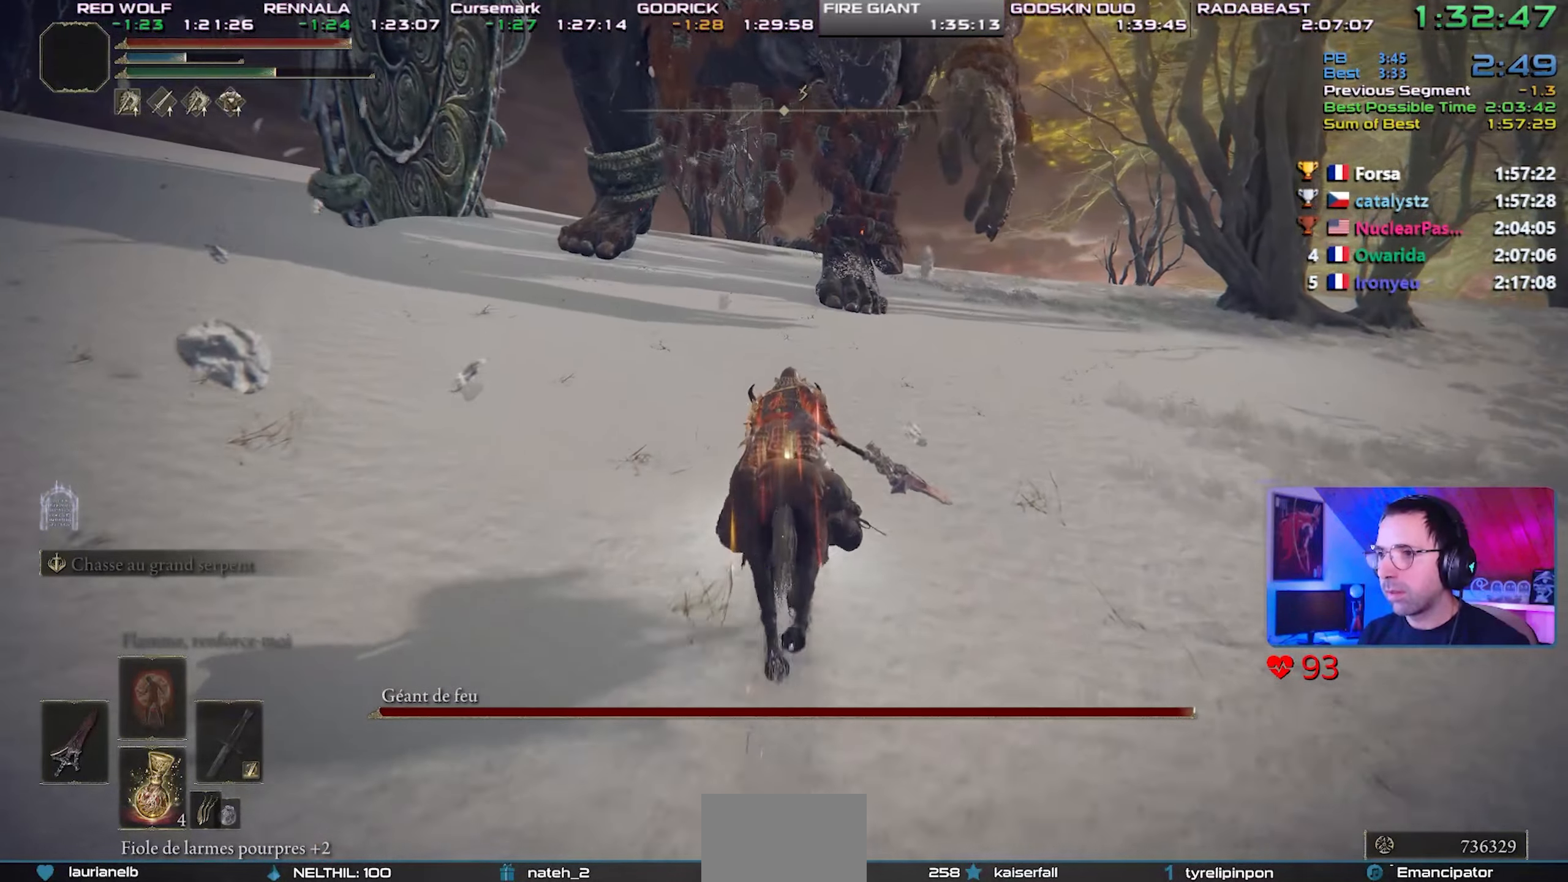
{"buttons": [], "left_stick": "center", "right_stick": "center", "events": []}
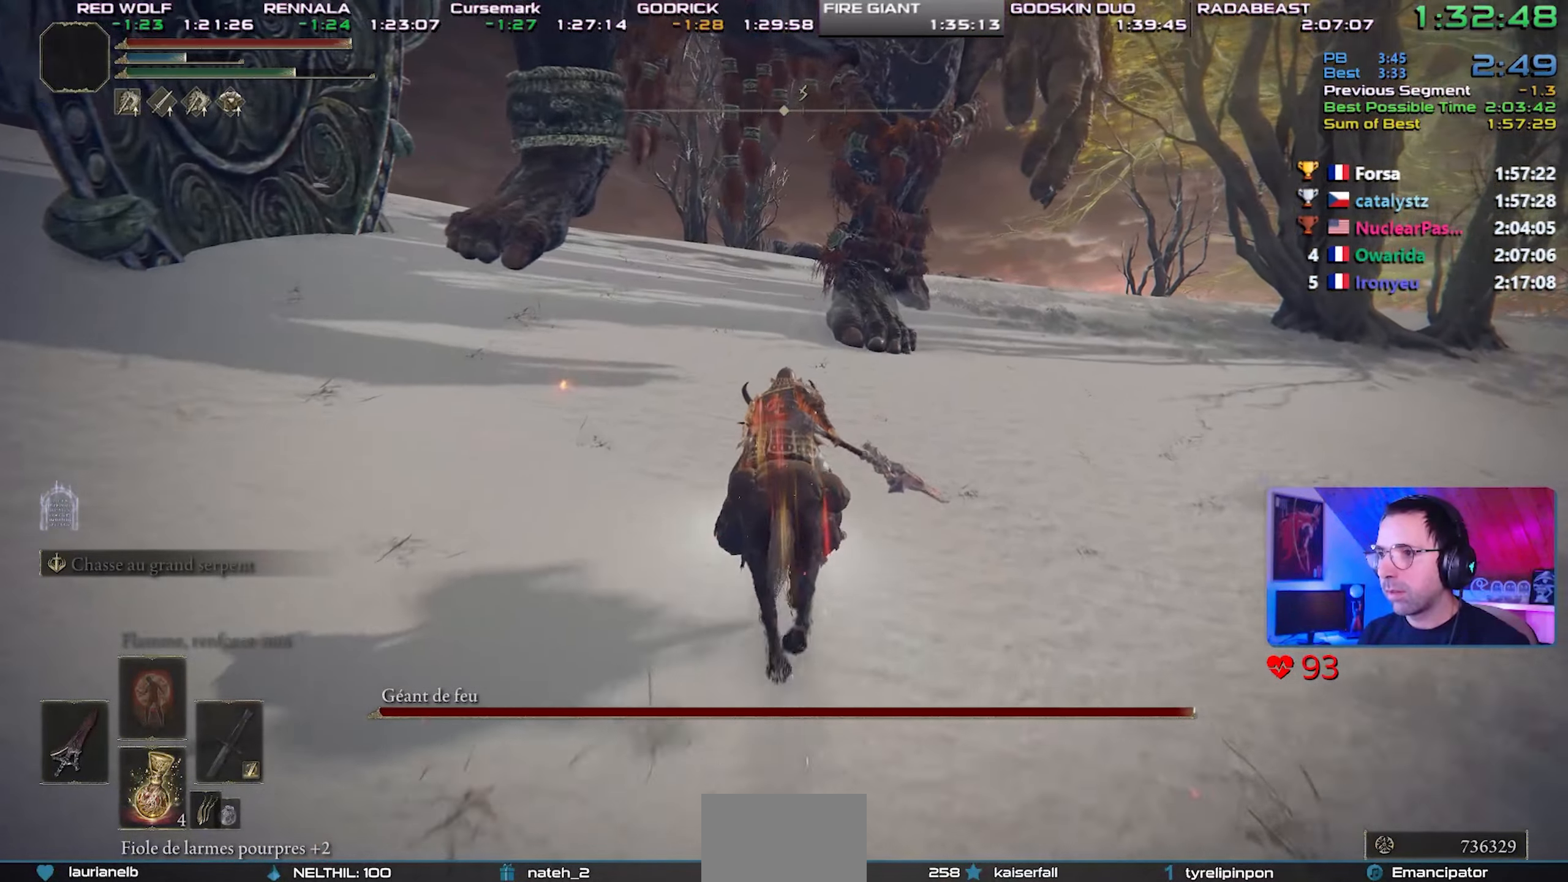
{"buttons": [], "left_stick": "center", "right_stick": "center", "events": []}
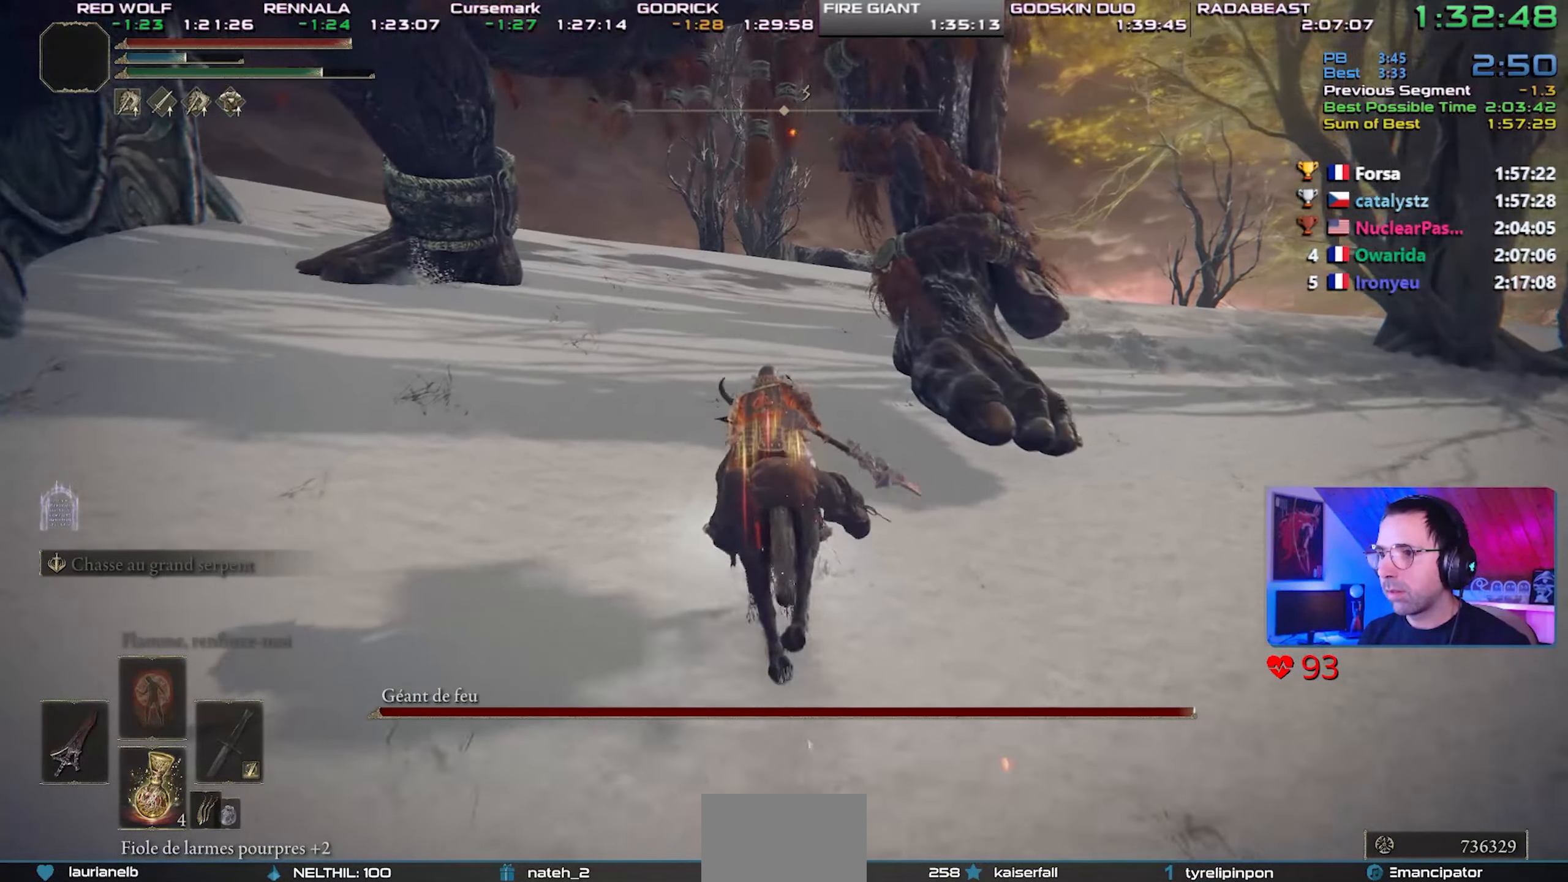
{"buttons": [], "left_stick": "center", "right_stick": "center", "events": [[233, "TRIANGLE", "down"], [317, "DPAD_UP", "down"], [433, "DPAD_UP", "up"], [500, "TRIANGLE", "up"]]}